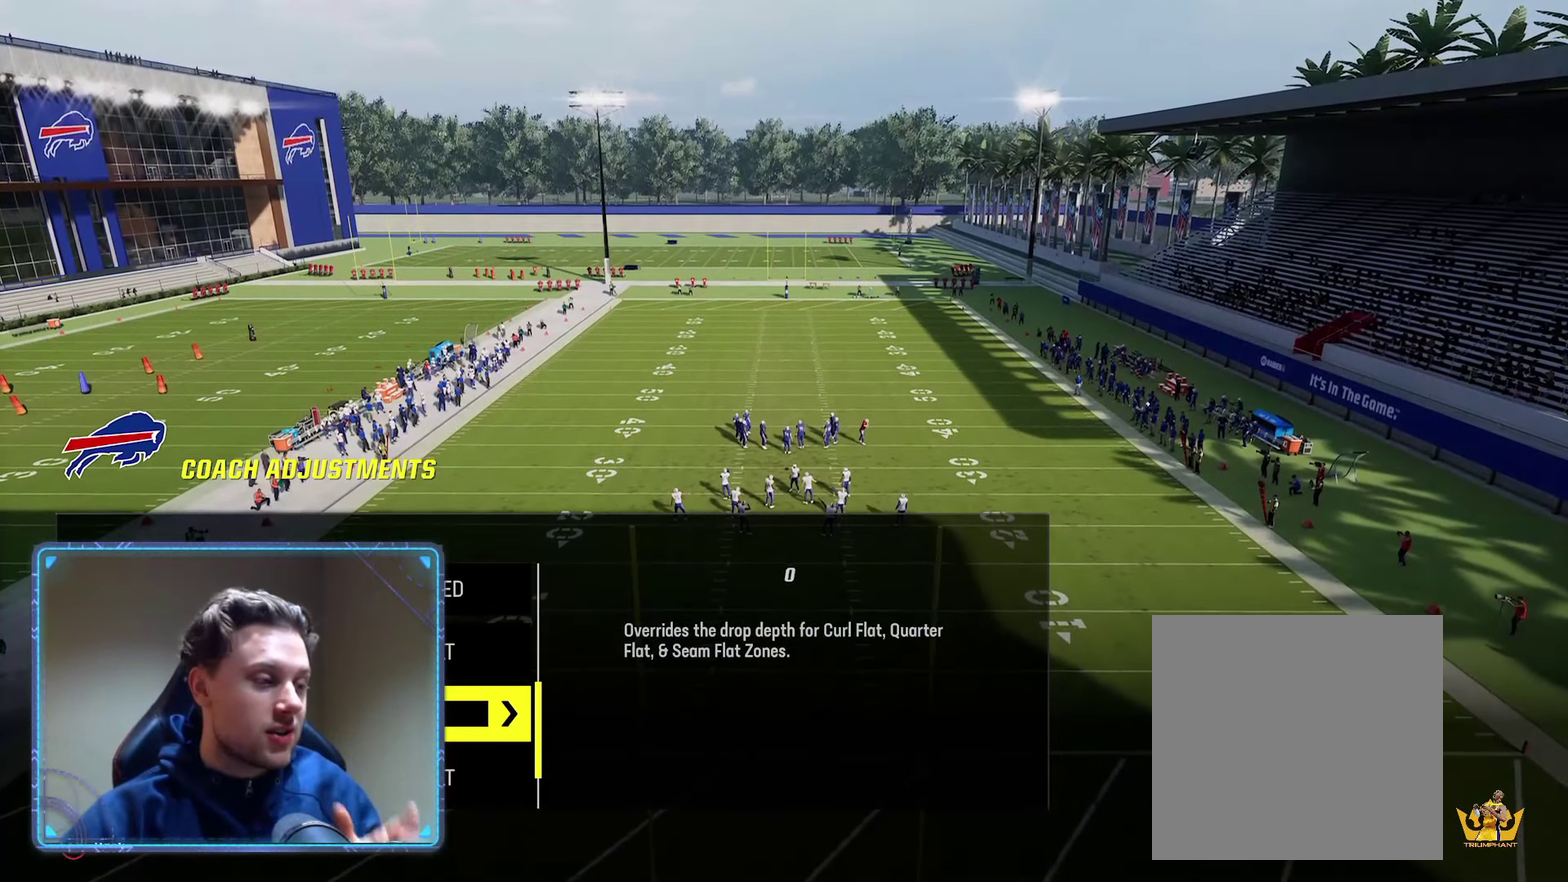
Gameplay with a controller (Xbox layout); each line is a JSON object with the inputs held at the frame after it (dt_ms = milliseconds from this image to that frame). "events" lists button and stick changes between this image and that frame as [ms after this image, input, new state], when the widget could be followed in between.
{"dt_ms": 500, "buttons": ["DPAD_UP"], "left_stick": "center", "right_stick": "center"}
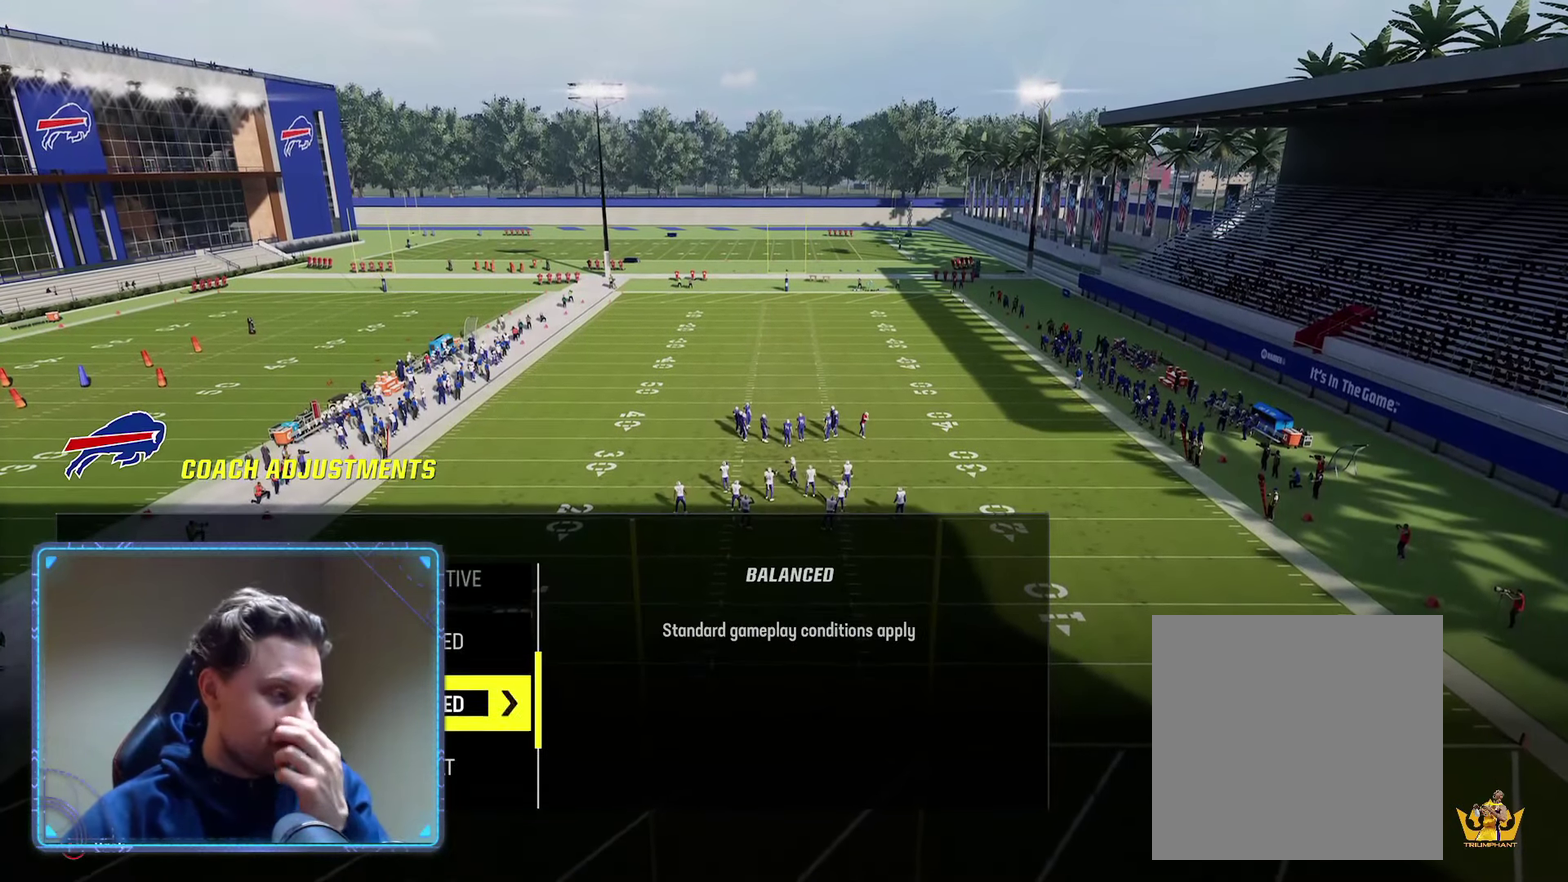
{"dt_ms": 400, "buttons": [], "left_stick": "center", "right_stick": "center", "events": [[33, "DPAD_UP", "up"], [150, "DPAD_UP", "down"], [266, "DPAD_UP", "up"]]}
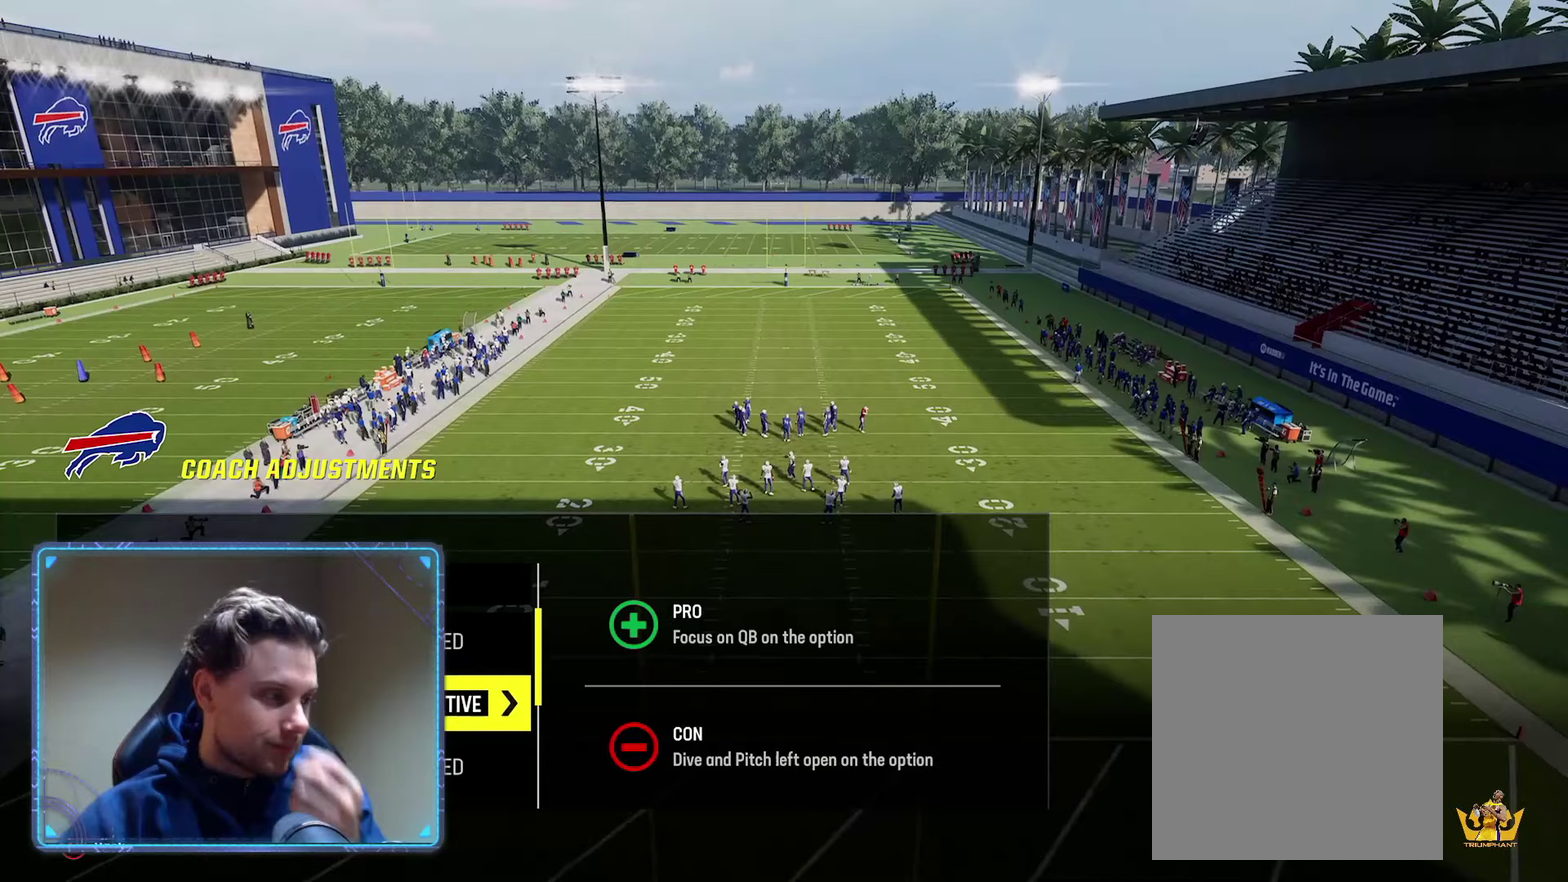
{"dt_ms": 500, "buttons": [], "left_stick": "center", "right_stick": "center", "events": [[166, "DPAD_UP", "down"], [266, "DPAD_UP", "up"], [366, "DPAD_UP", "down"], [483, "DPAD_UP", "up"]]}
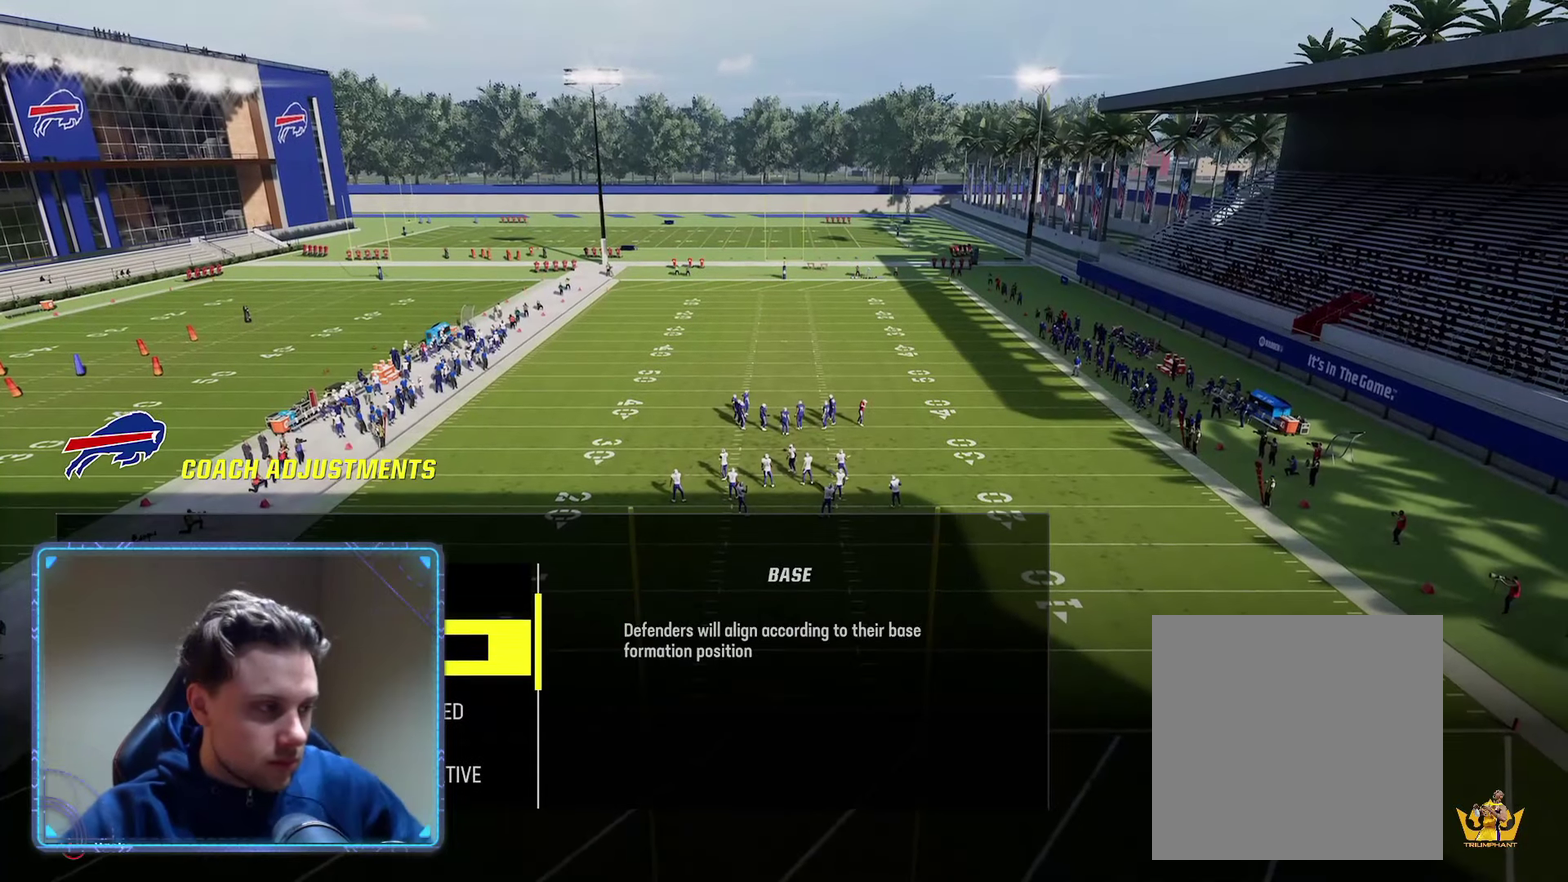
{"dt_ms": 500, "buttons": [], "left_stick": "center", "right_stick": "center", "events": []}
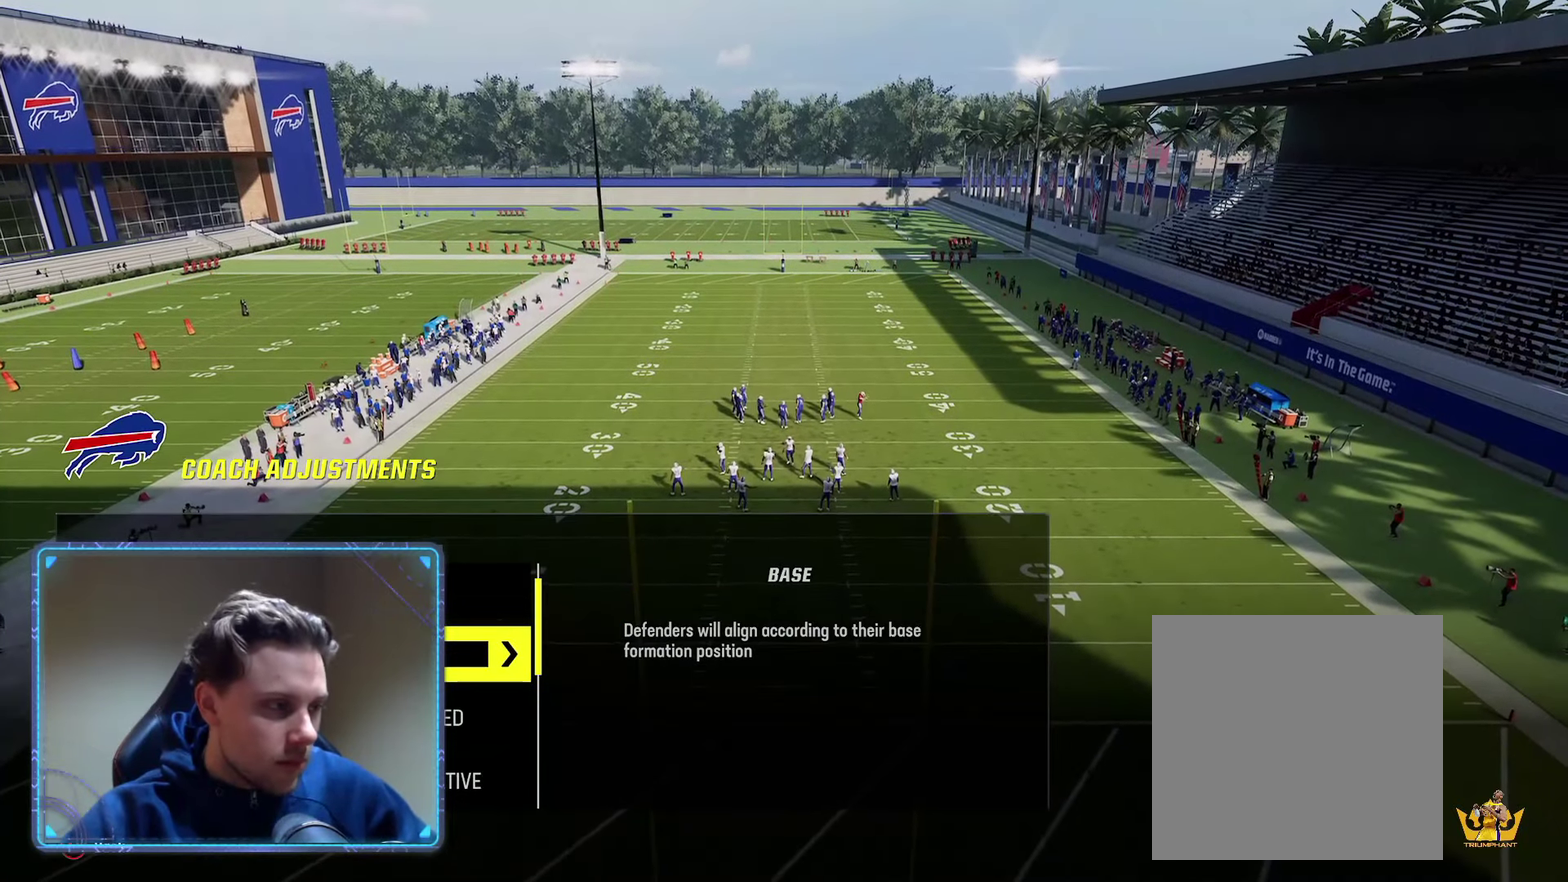
{"dt_ms": 400, "buttons": [], "left_stick": "center", "right_stick": "center", "events": []}
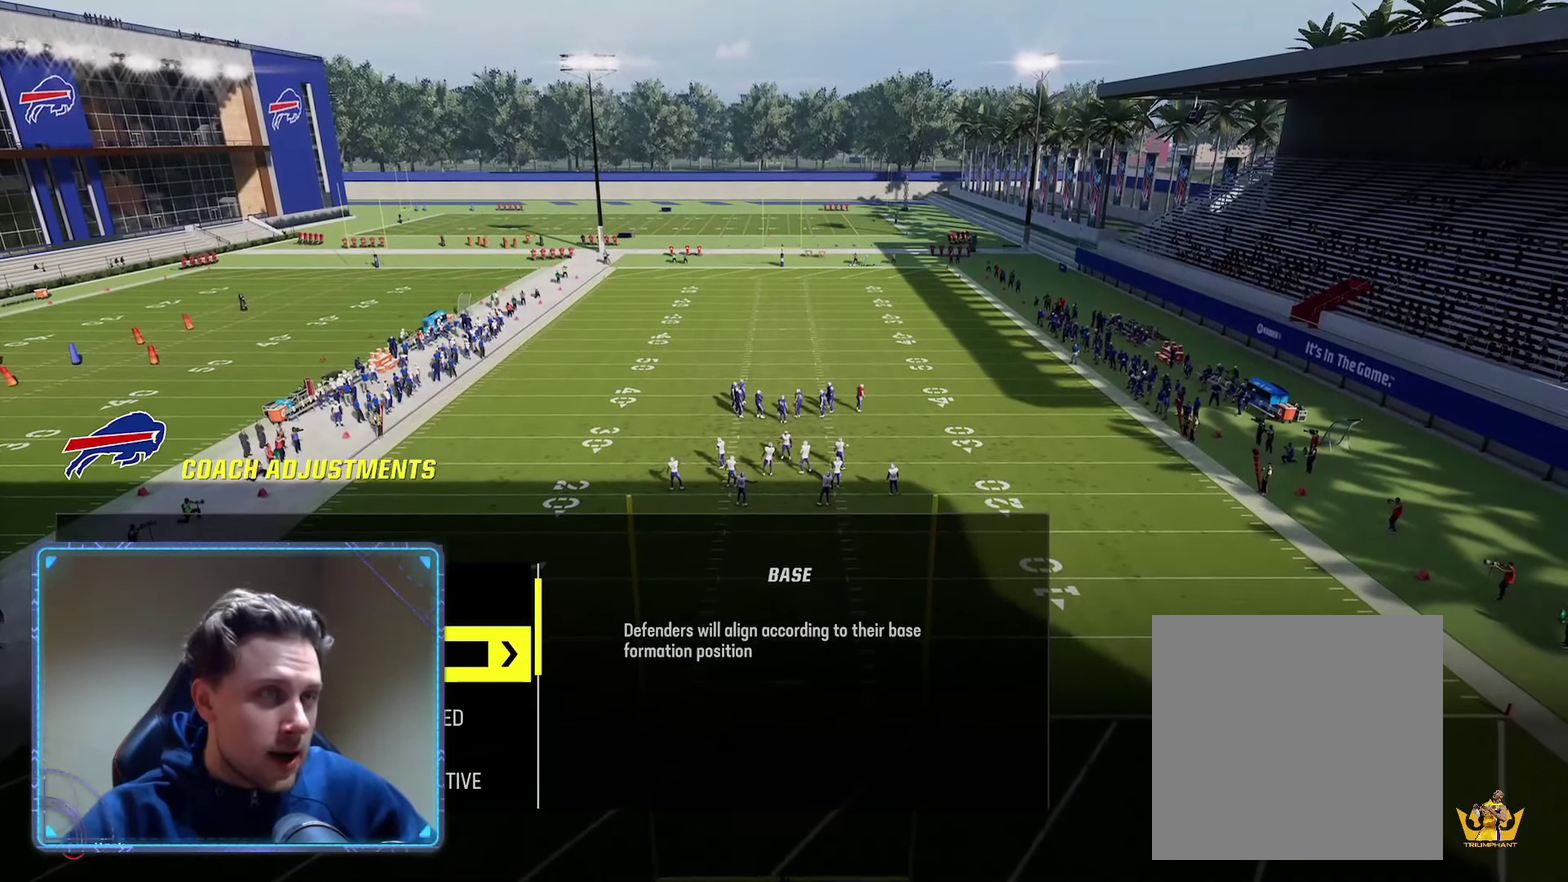
{"dt_ms": 500, "buttons": [], "left_stick": "center", "right_stick": "center", "events": []}
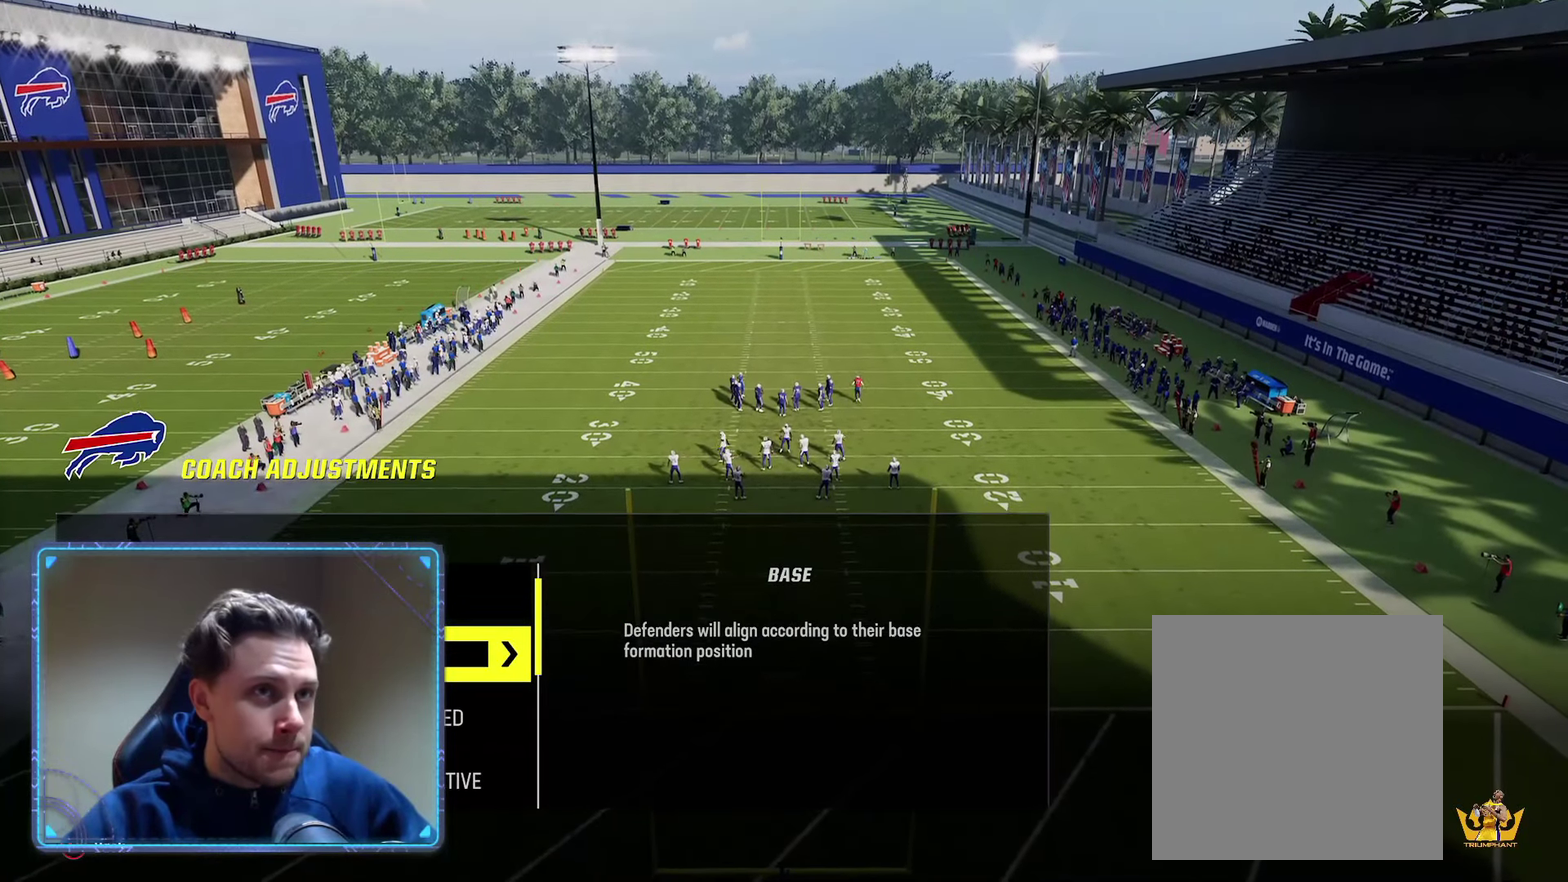
{"dt_ms": 600, "buttons": [], "left_stick": "center", "right_stick": "center", "events": [[483, "DPAD_LEFT", "down"], [600, "DPAD_LEFT", "up"]]}
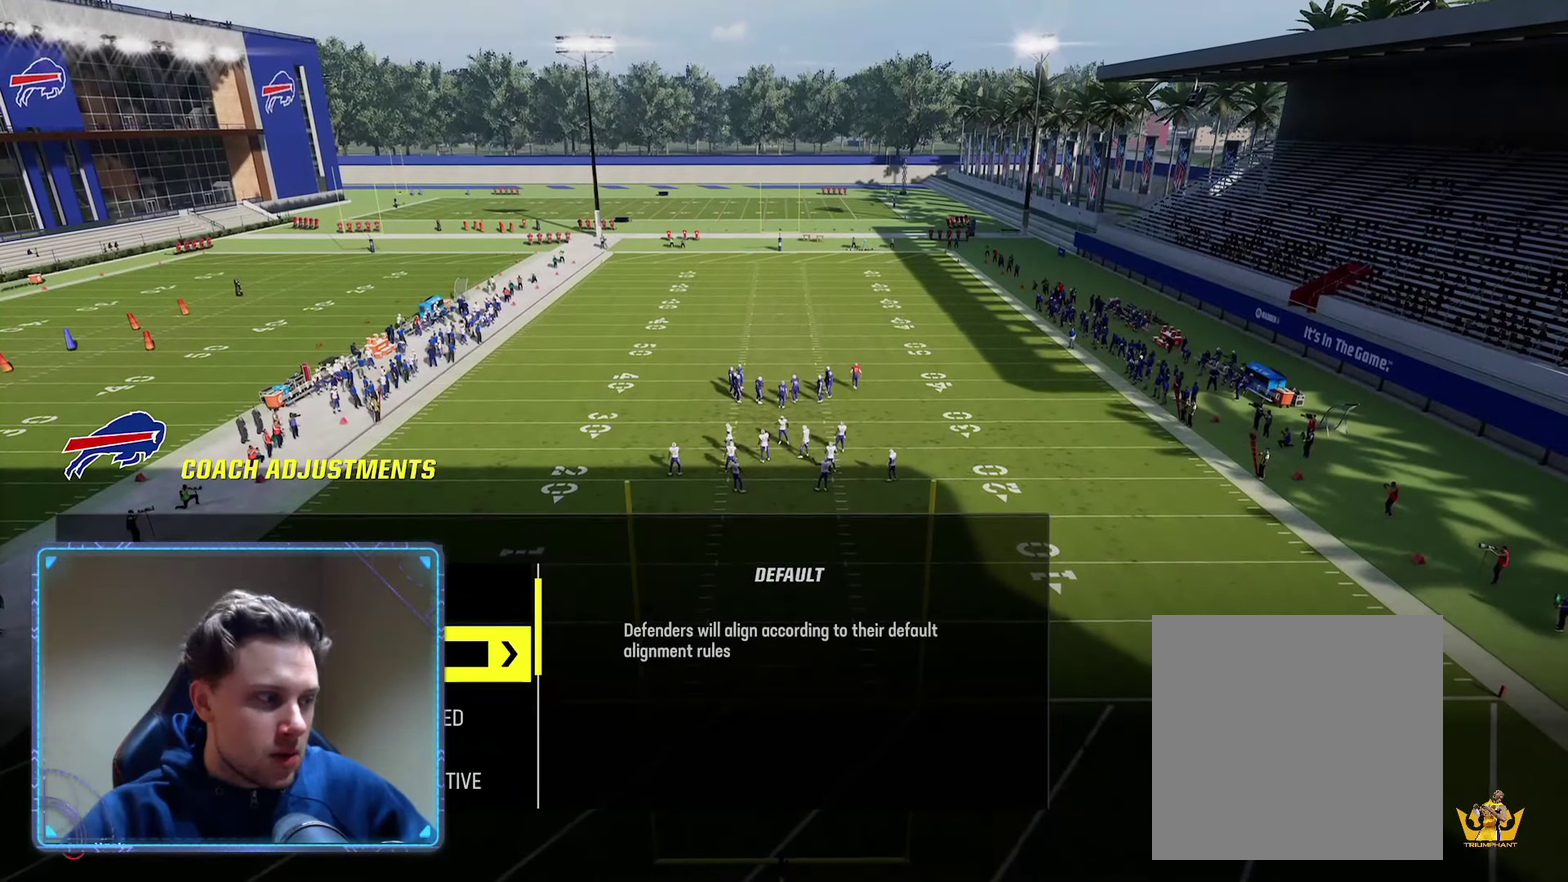
{"dt_ms": 500, "buttons": [], "left_stick": "center", "right_stick": "center", "events": []}
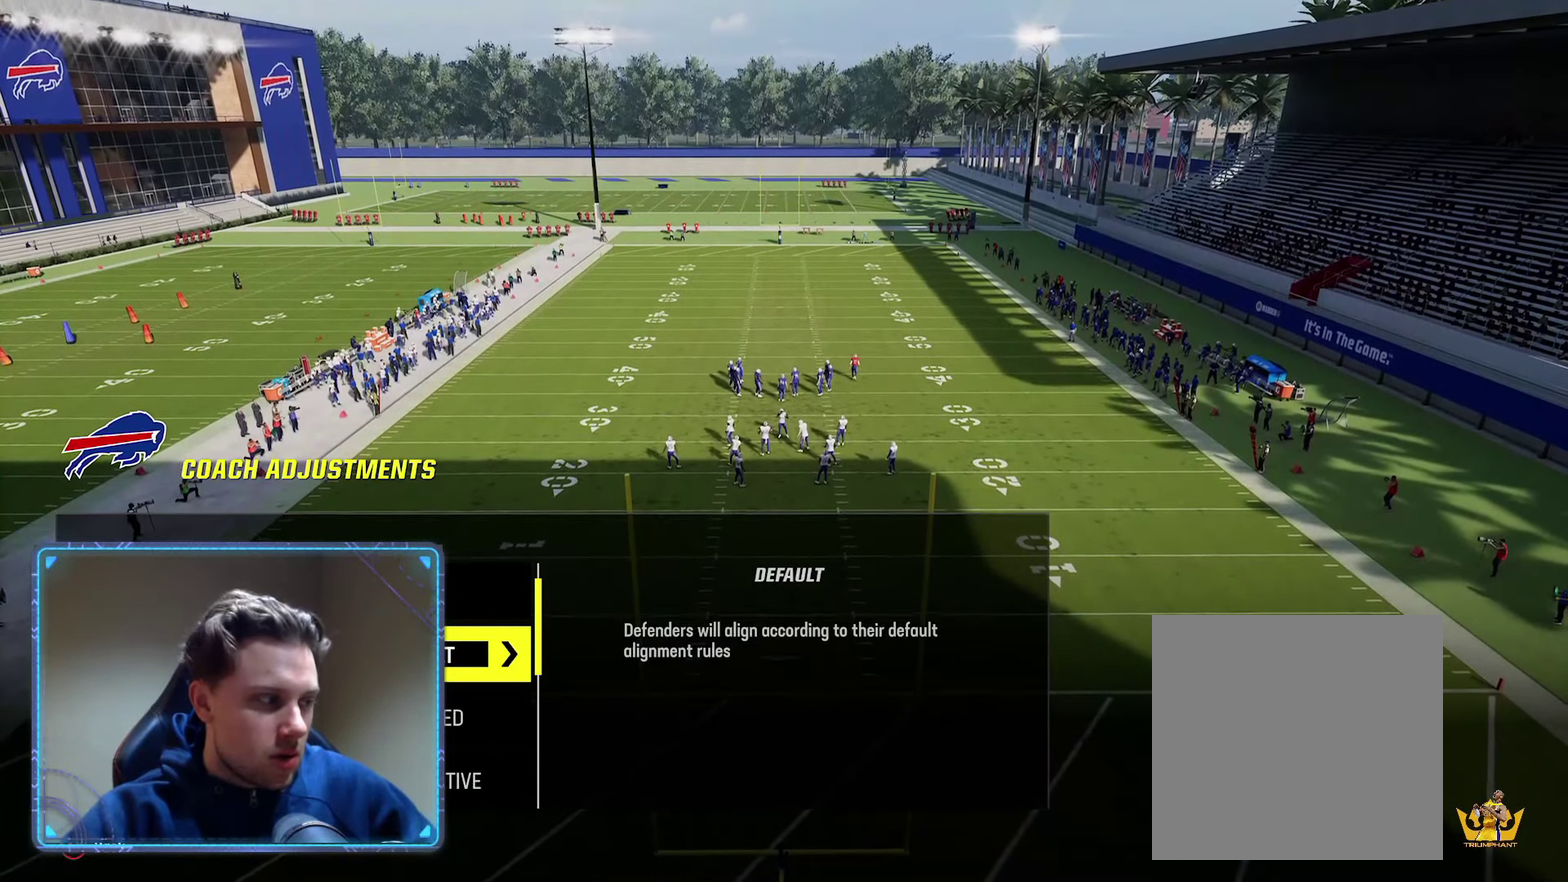
{"dt_ms": 600, "buttons": [], "left_stick": "center", "right_stick": "center", "events": [[433, "DPAD_UP", "down"], [550, "DPAD_UP", "up"]]}
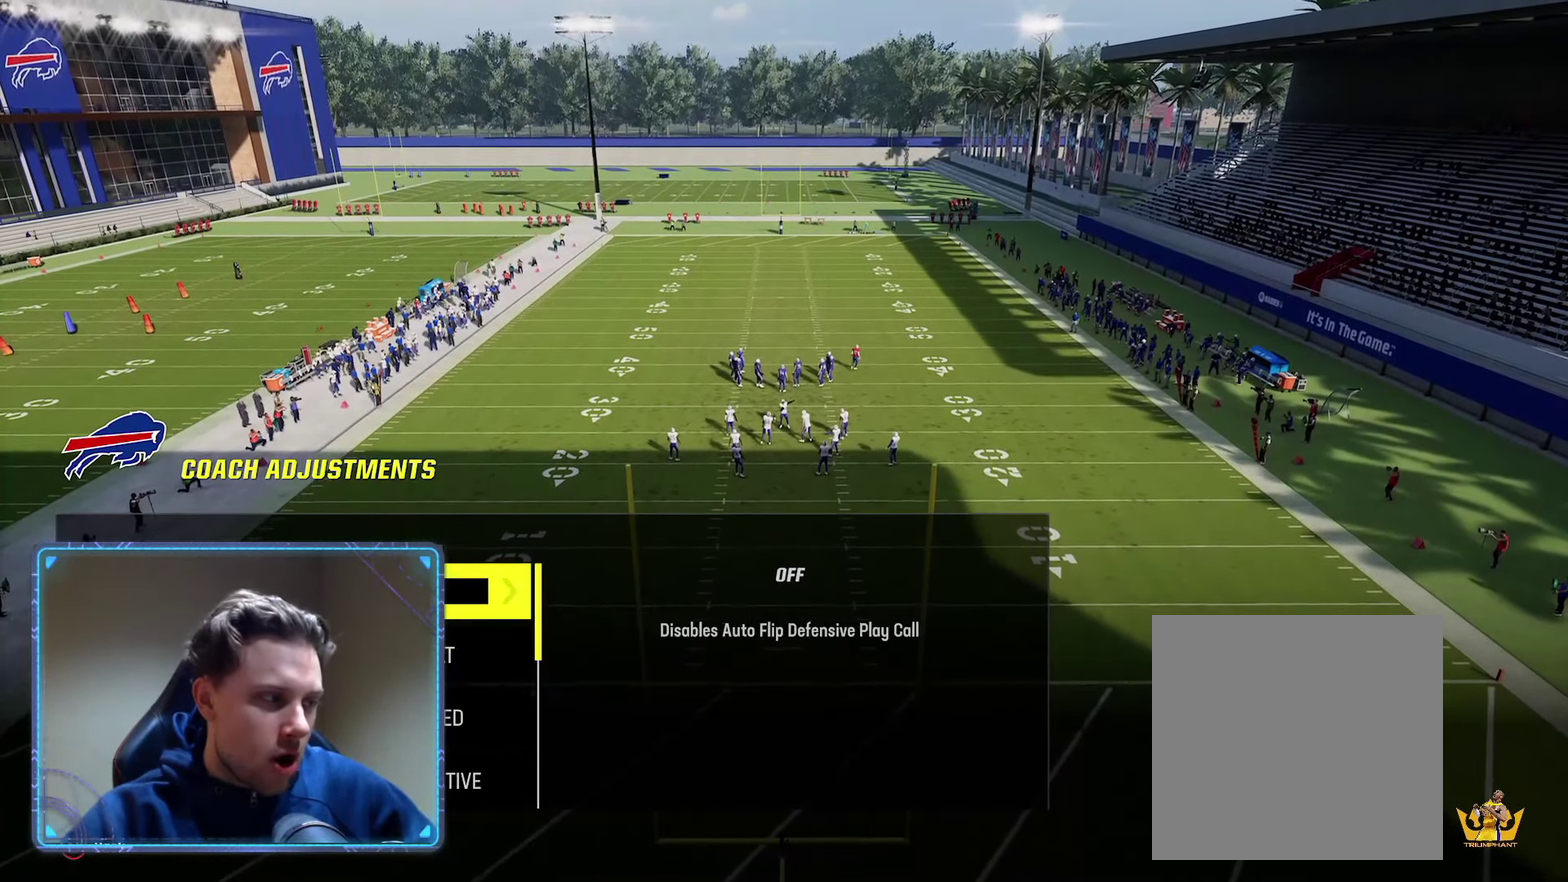
{"dt_ms": 400, "buttons": [], "left_stick": "center", "right_stick": "center", "events": []}
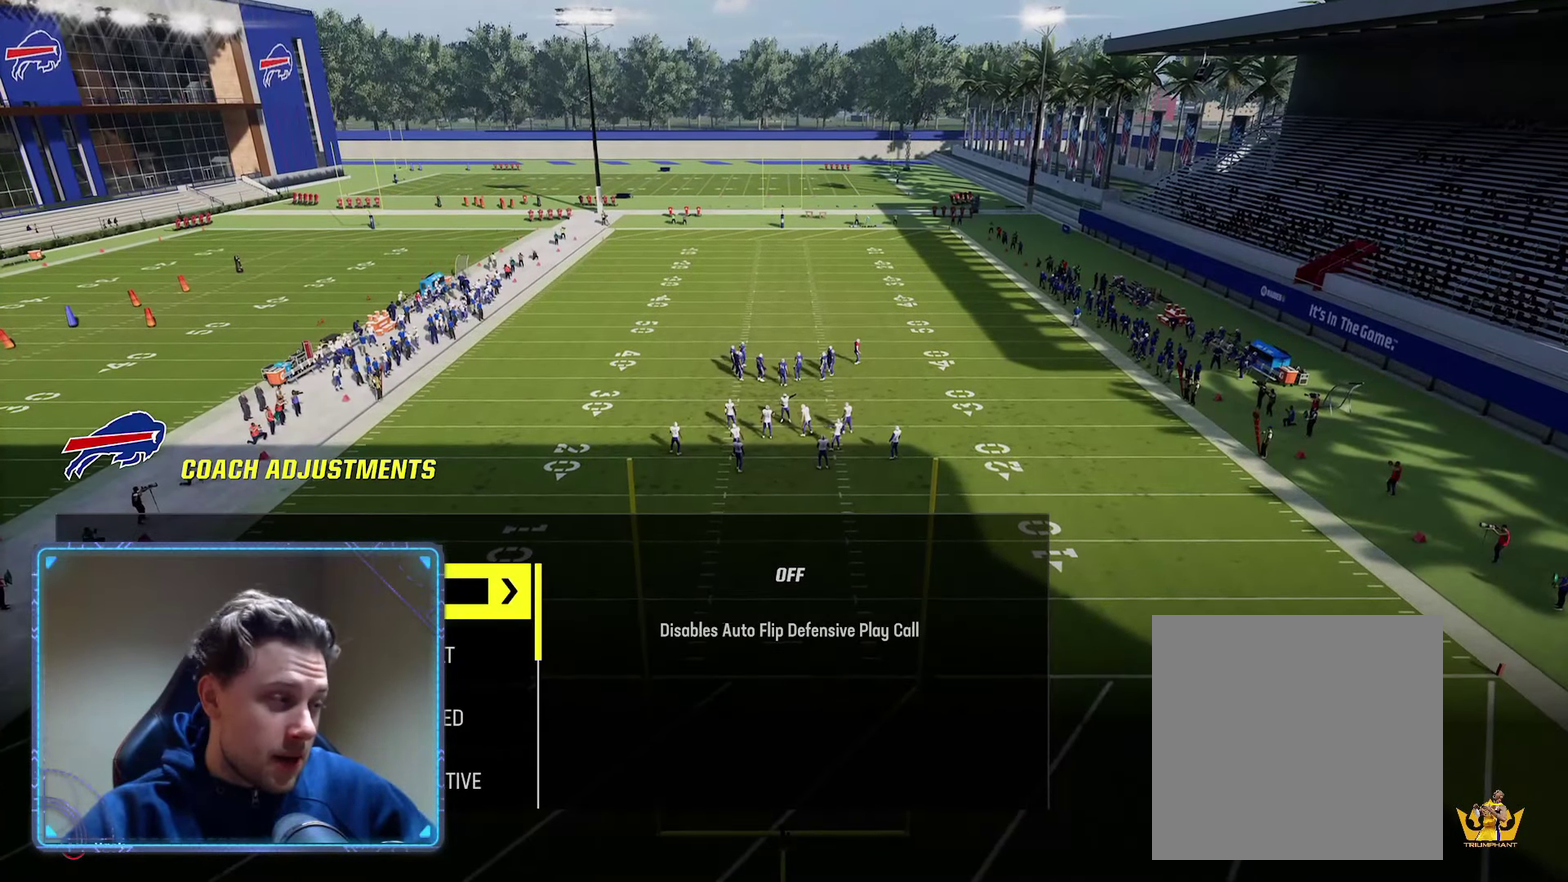
{"dt_ms": 600, "buttons": ["DPAD_LEFT"], "left_stick": "center", "right_stick": "center", "events": [[600, "DPAD_LEFT", "down"]]}
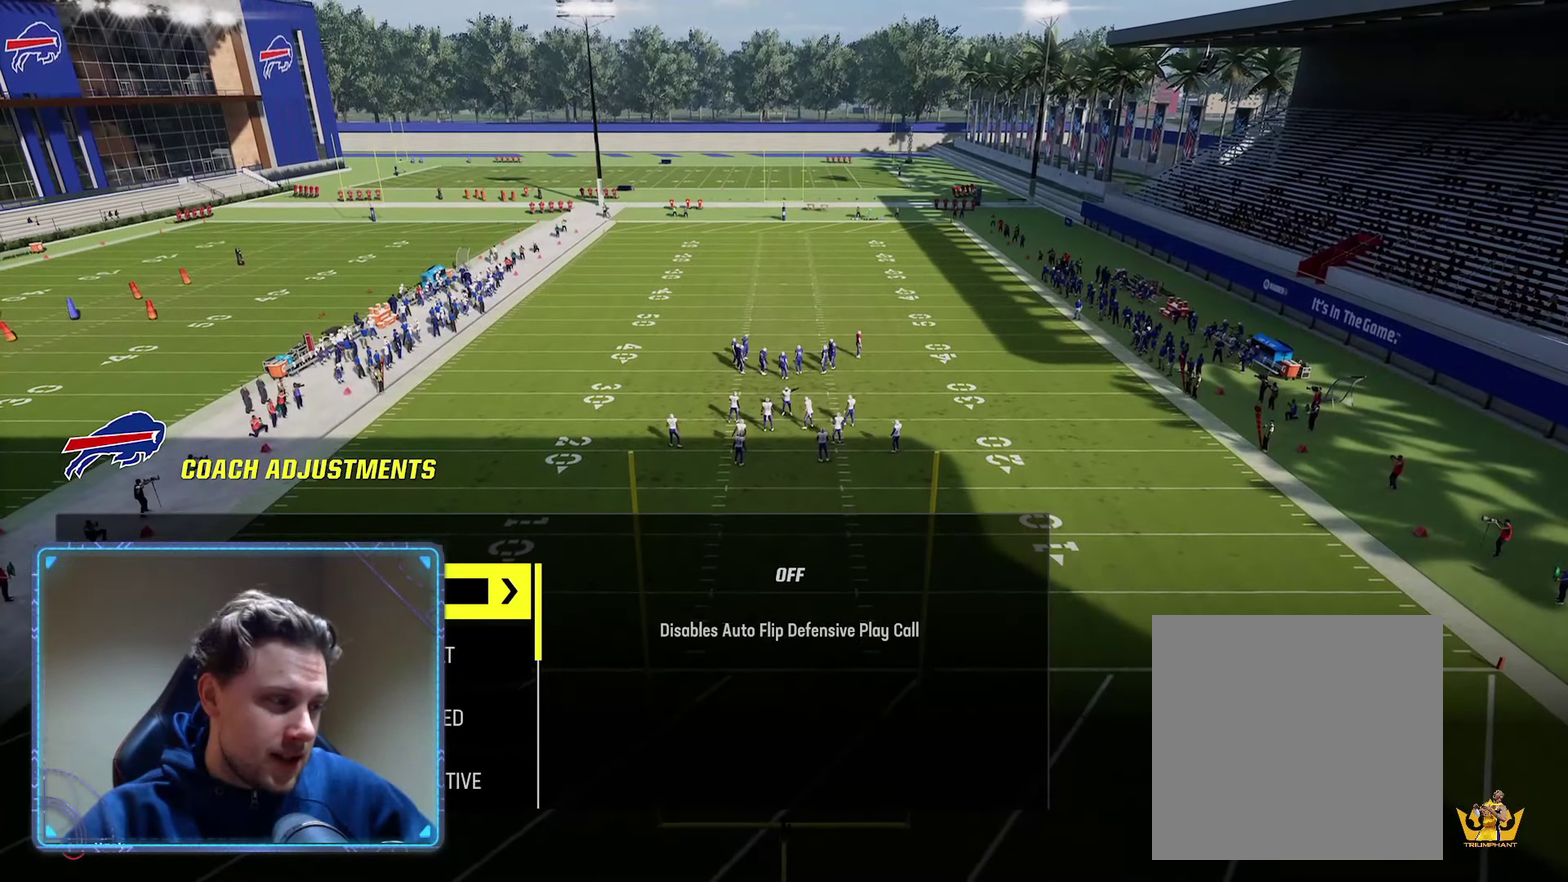
{"dt_ms": 600, "buttons": ["DPAD_DOWN"], "left_stick": "center", "right_stick": "center", "events": [[100, "DPAD_LEFT", "up"], [316, "DPAD_DOWN", "down"], [416, "DPAD_DOWN", "up"], [516, "DPAD_DOWN", "down"]]}
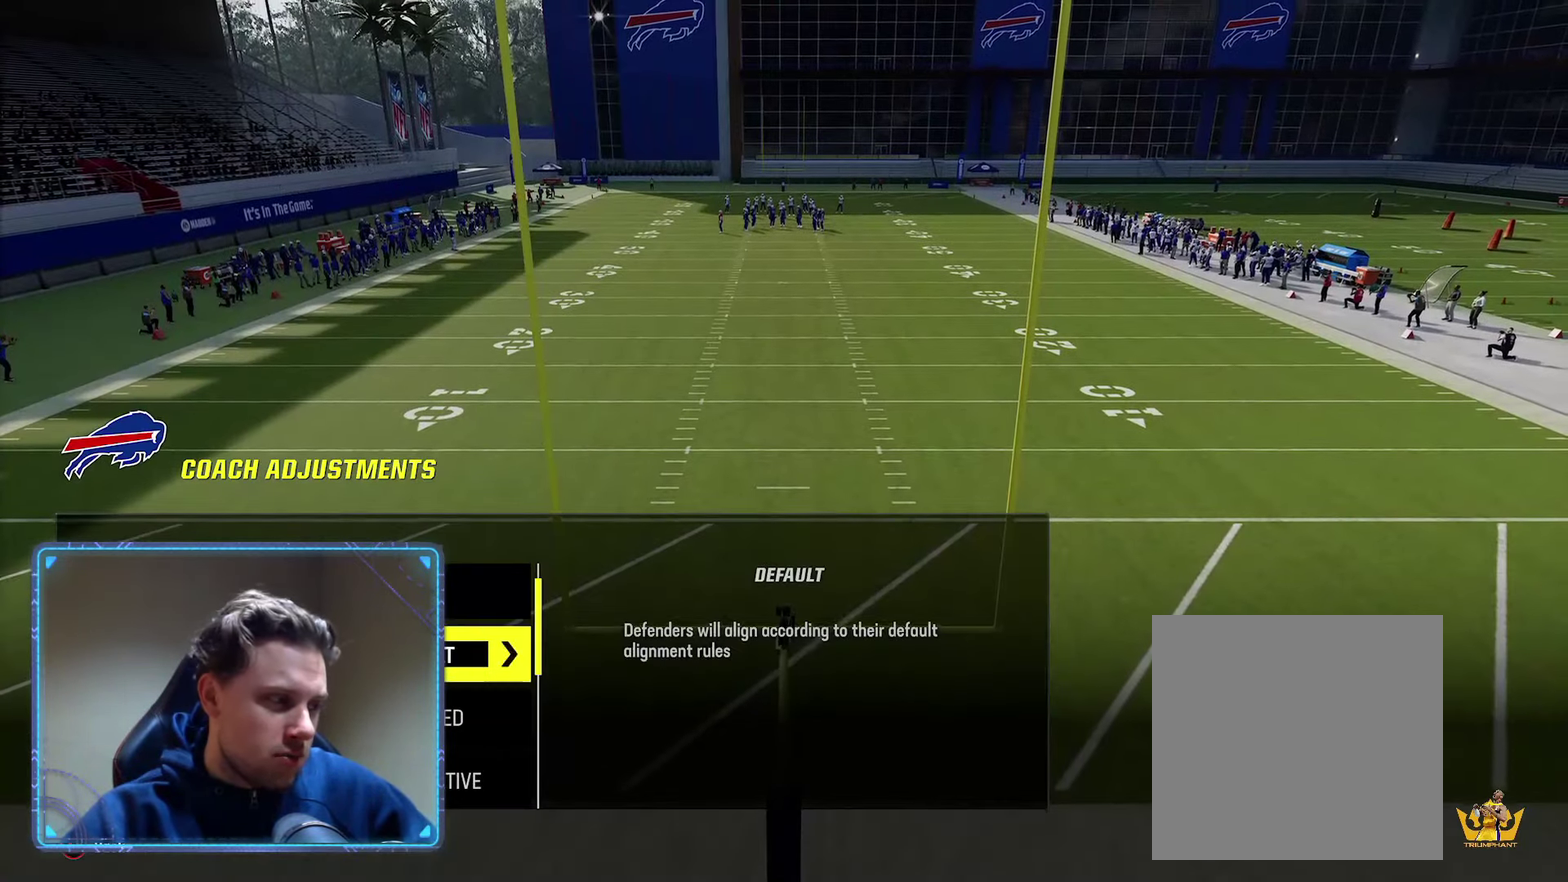
{"dt_ms": 300, "buttons": [], "left_stick": "center", "right_stick": "center", "events": [[33, "DPAD_DOWN", "up"]]}